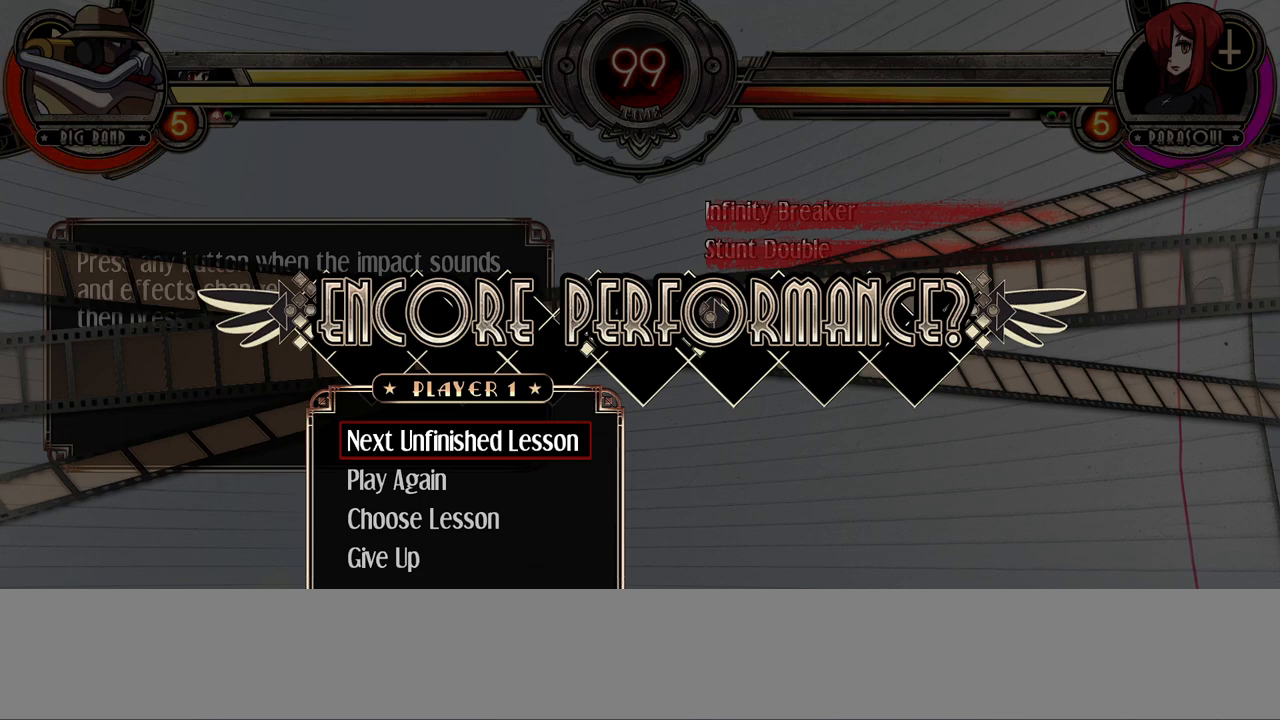
Gameplay with a controller (arcade stick); each line is a JSON object with the inputs held at the frame after it. "events" lists button and stick changes between this image and that frame as [ms after this image, input, new state], when the widget could be followed in between. Not read: CROSS DPAD_LEFT L3 LP MK R3.
{"buttons": ["DPAD_DOWN"], "events": [[300, "DPAD_DOWN", "down"], [400, "DPAD_DOWN", "up"], [483, "DPAD_DOWN", "down"]]}
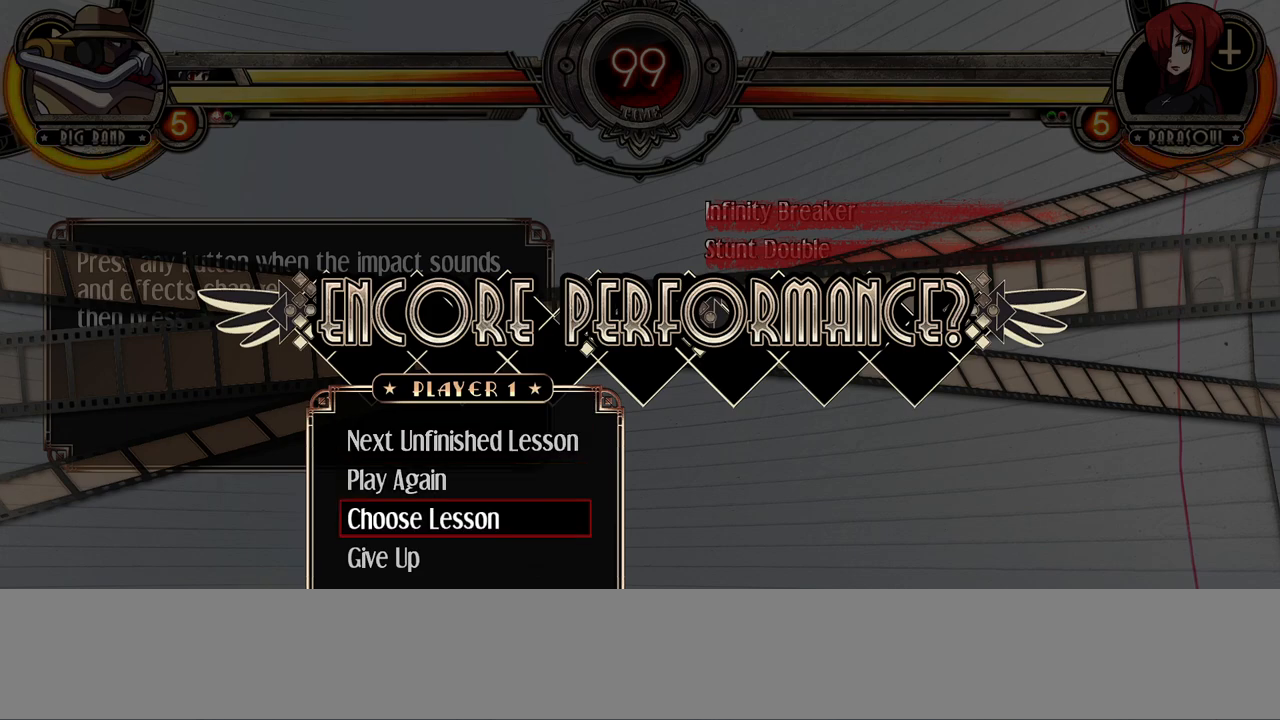
{"buttons": [], "events": [[83, "DPAD_DOWN", "up"]]}
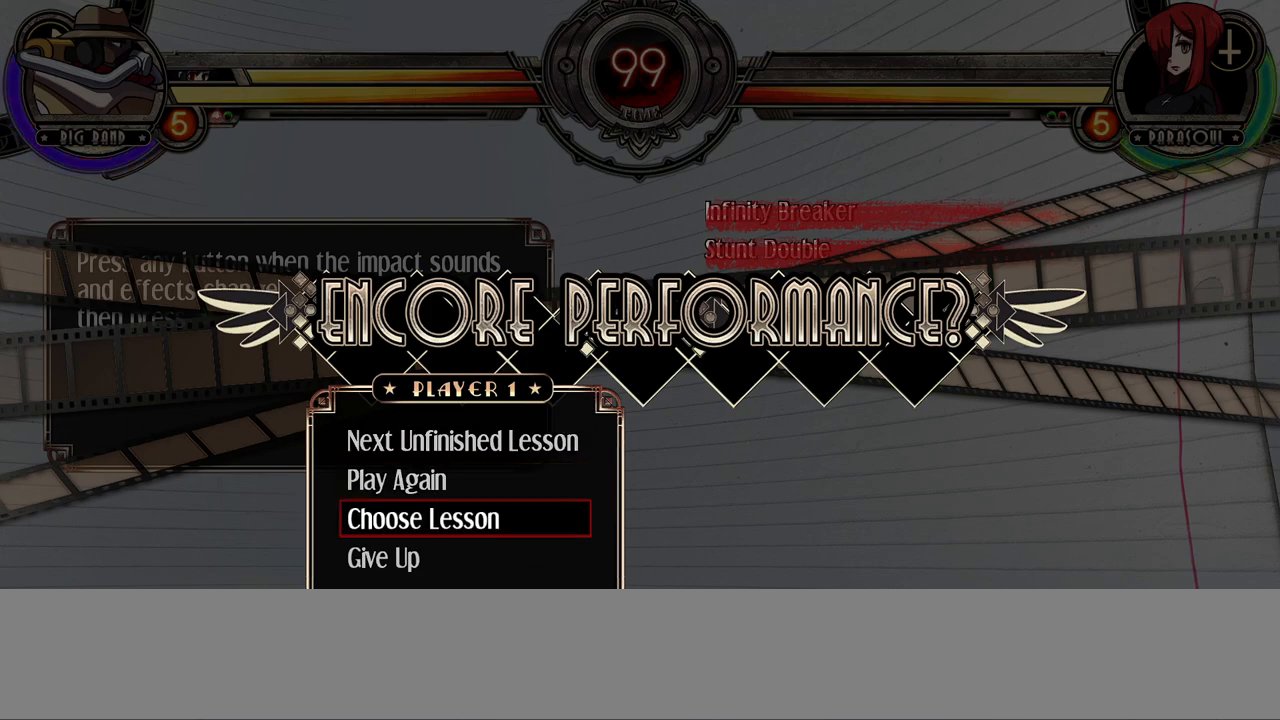
{"buttons": [], "events": []}
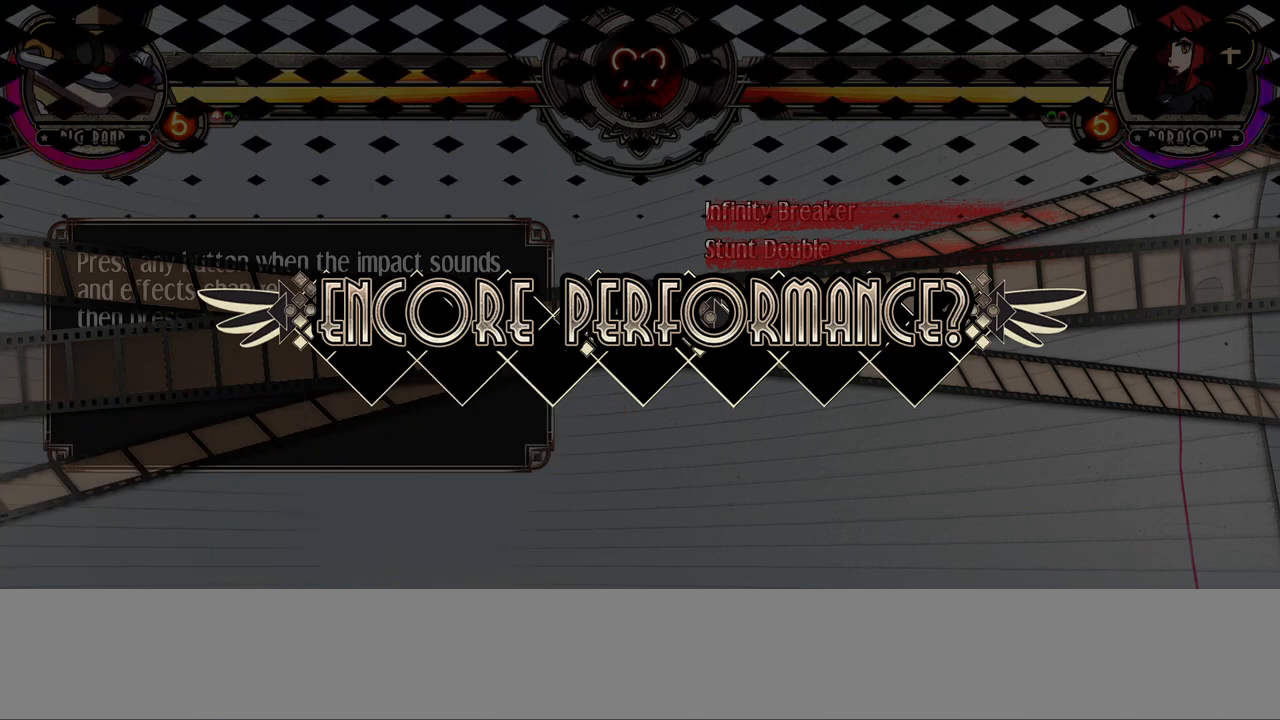
{"buttons": [], "events": []}
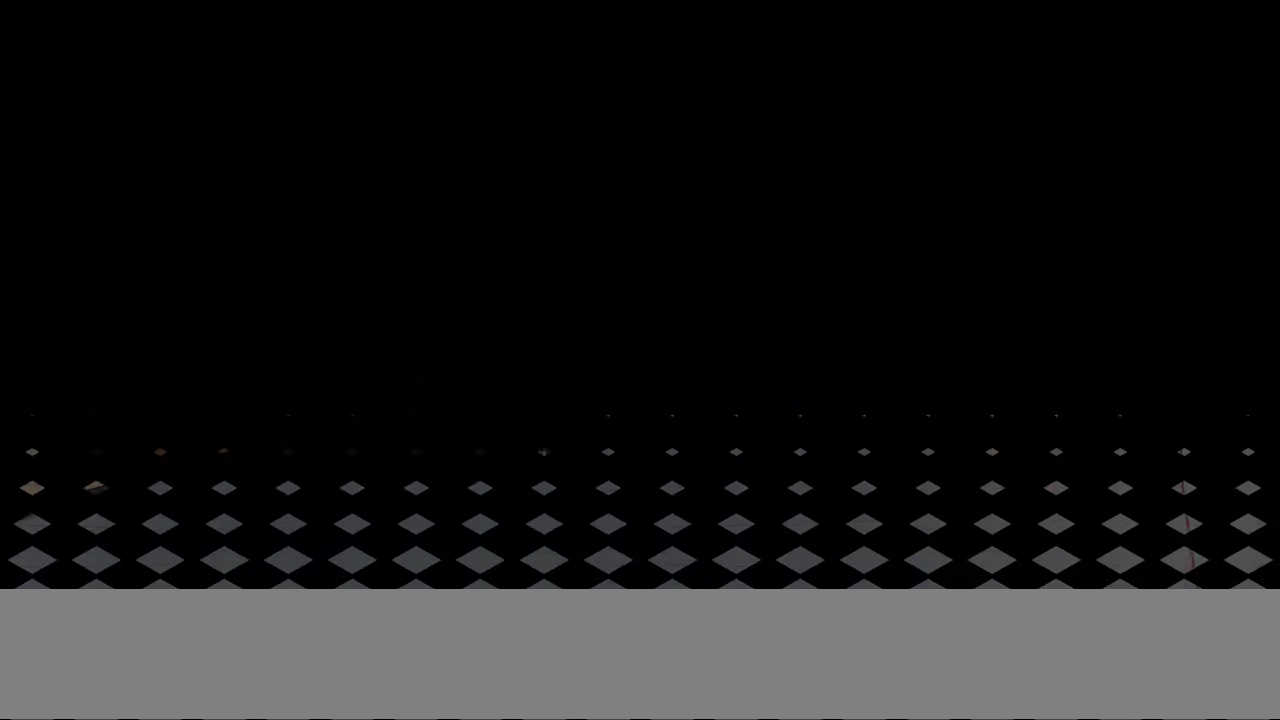
{"buttons": [], "events": []}
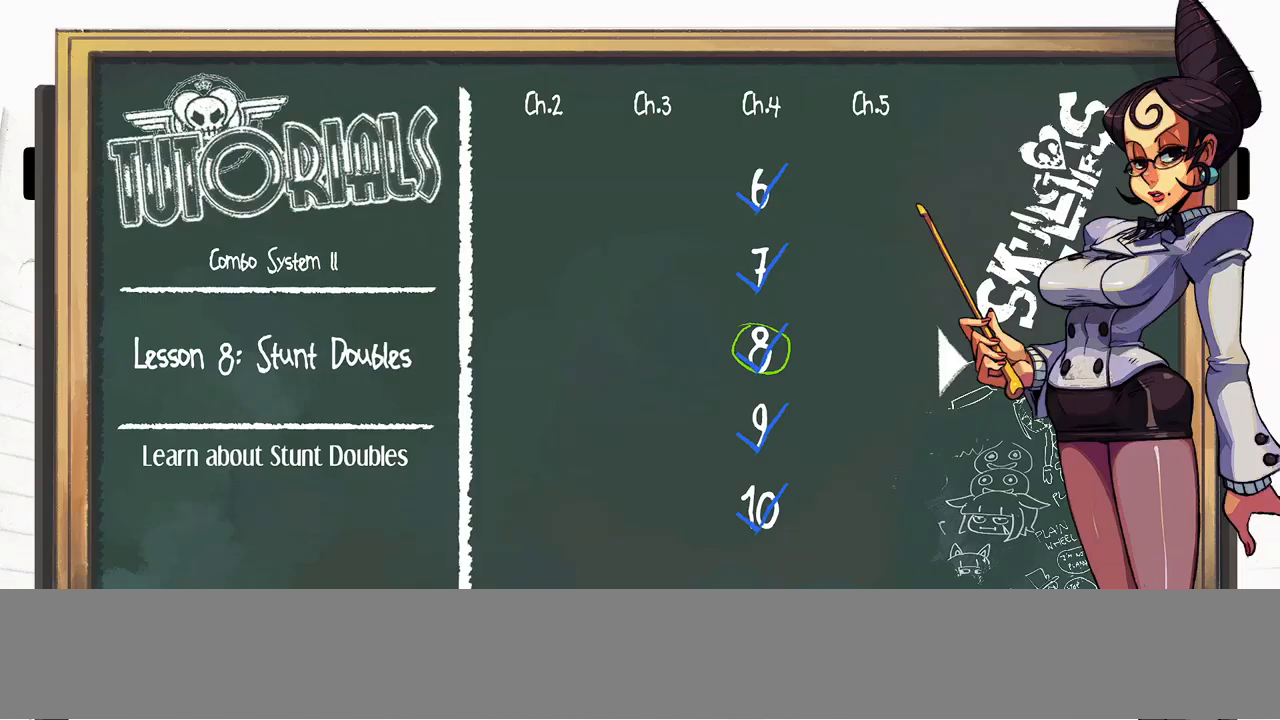
{"buttons": ["DPAD_DOWN"], "events": [[467, "DPAD_DOWN", "down"]]}
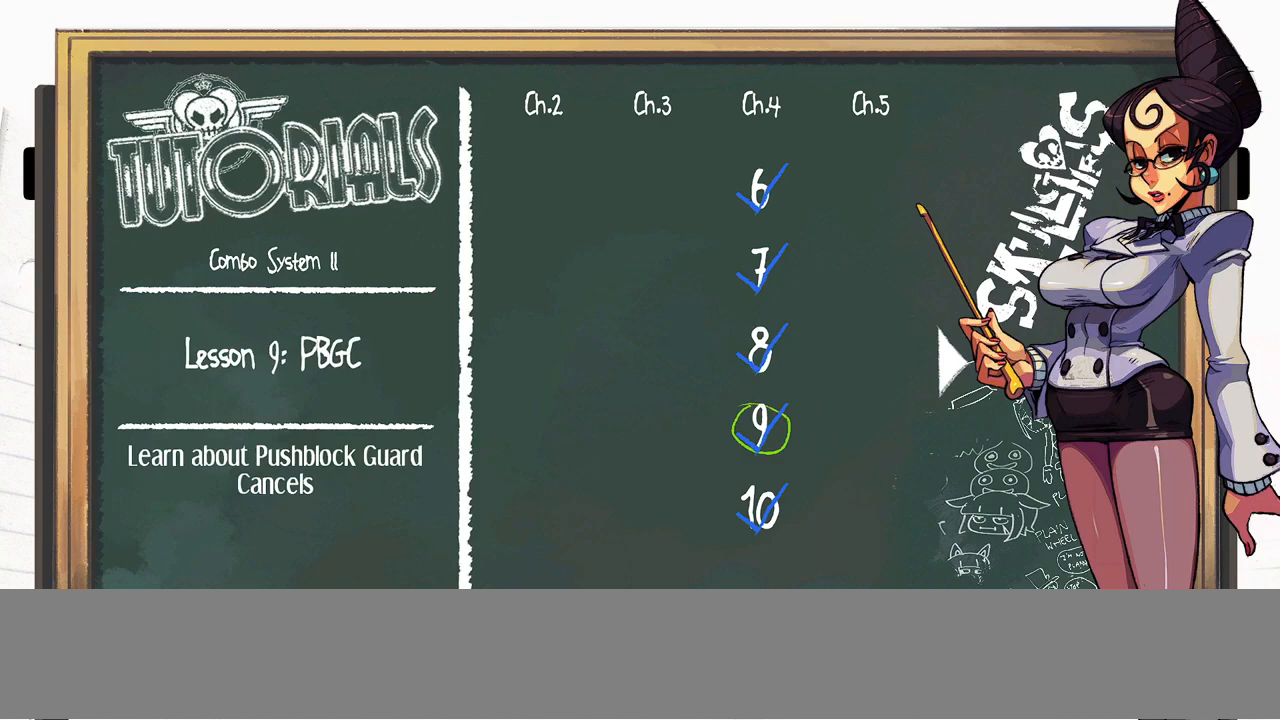
{"buttons": [], "events": [[117, "DPAD_DOWN", "up"]]}
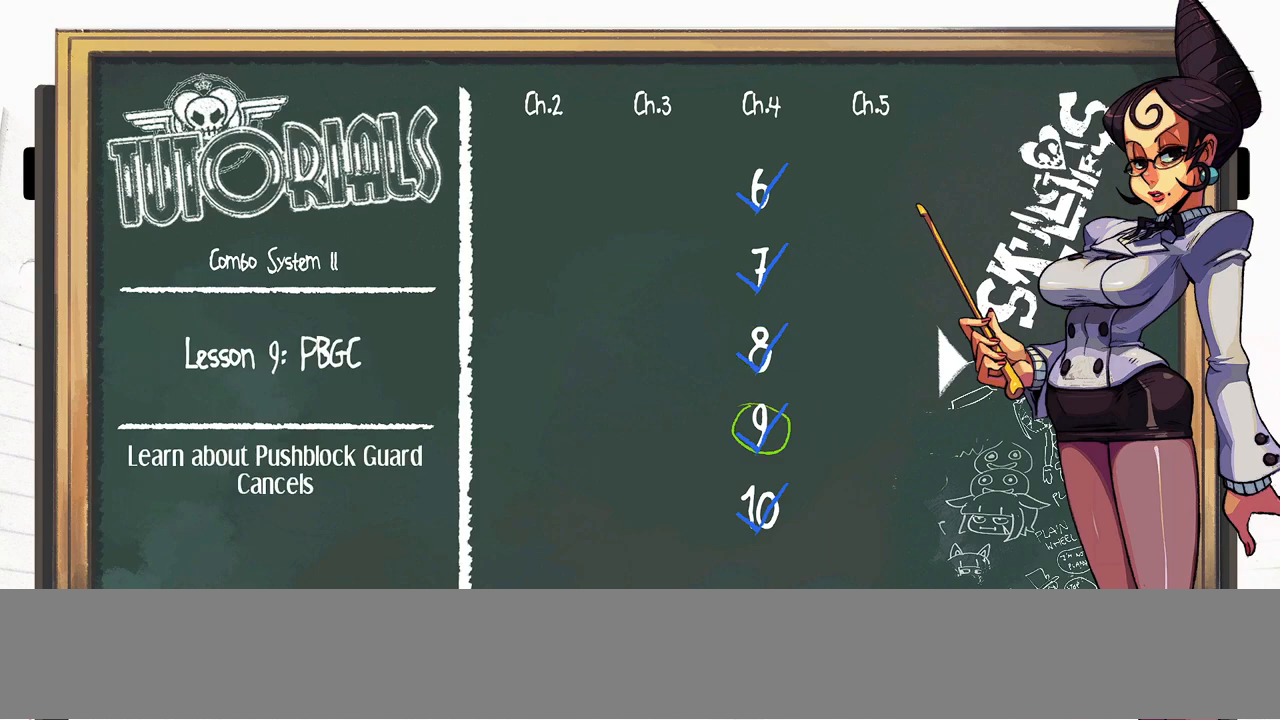
{"buttons": [], "events": []}
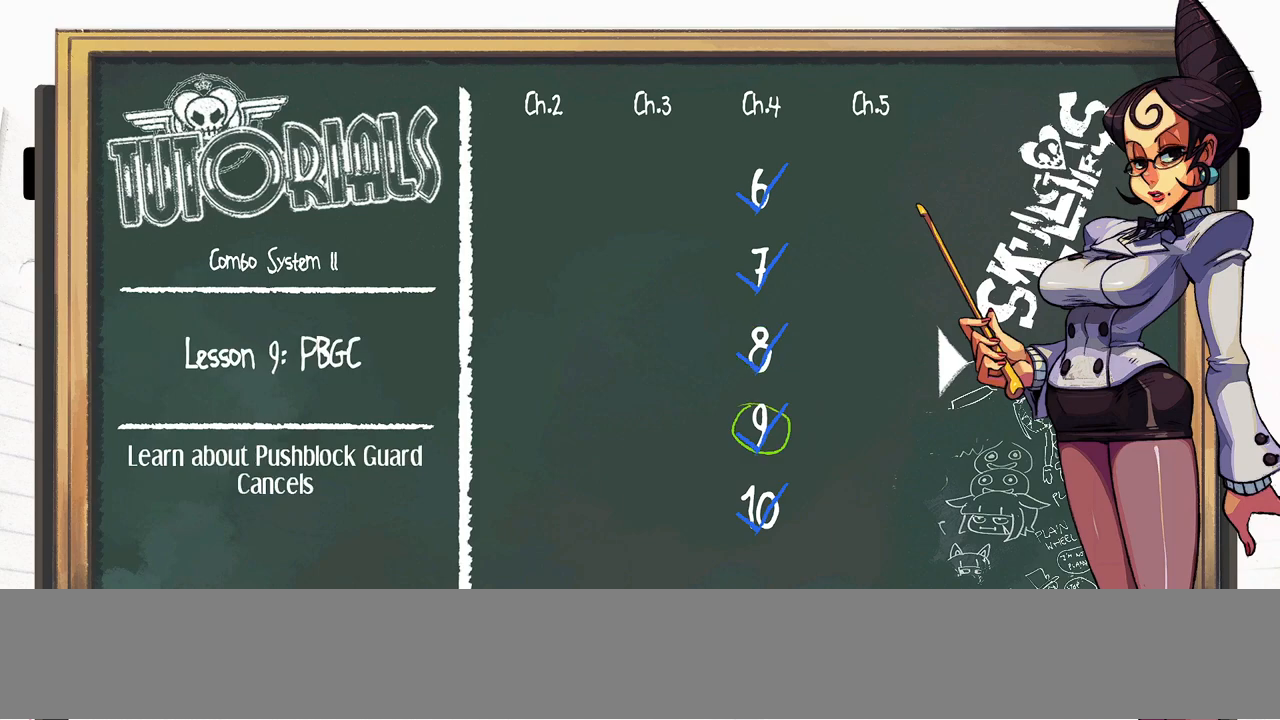
{"buttons": [], "events": []}
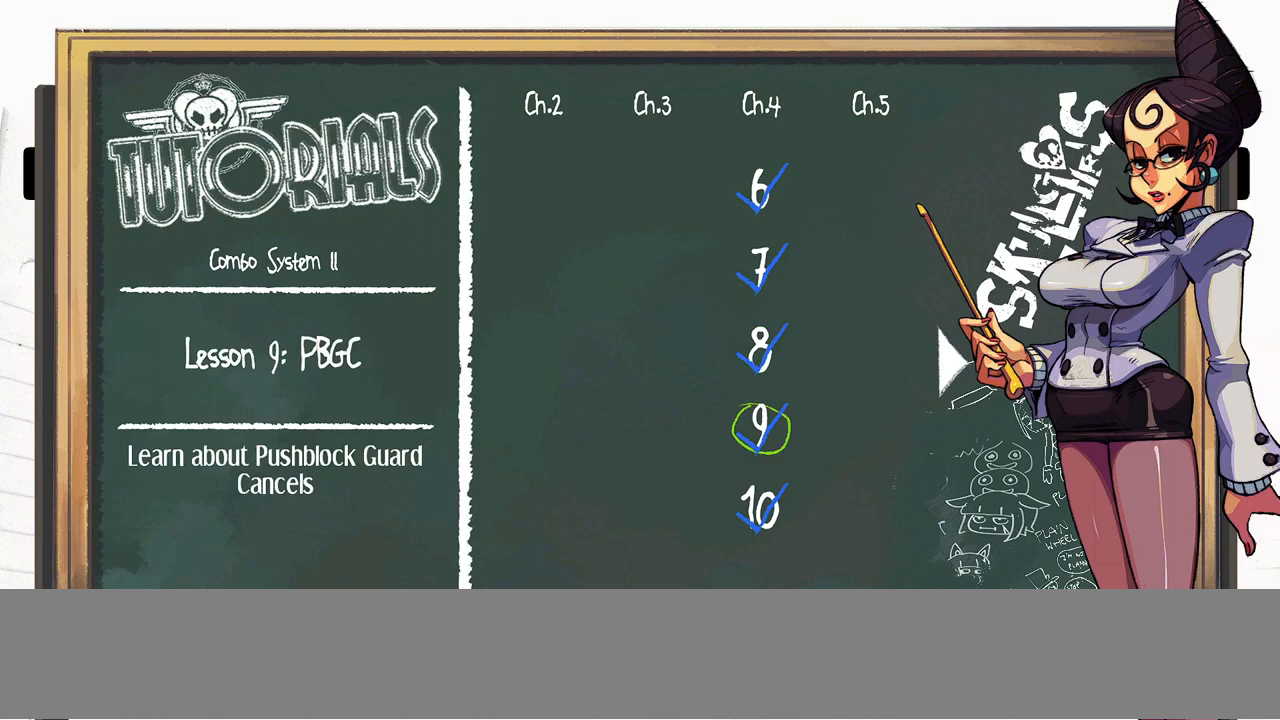
{"buttons": [], "events": []}